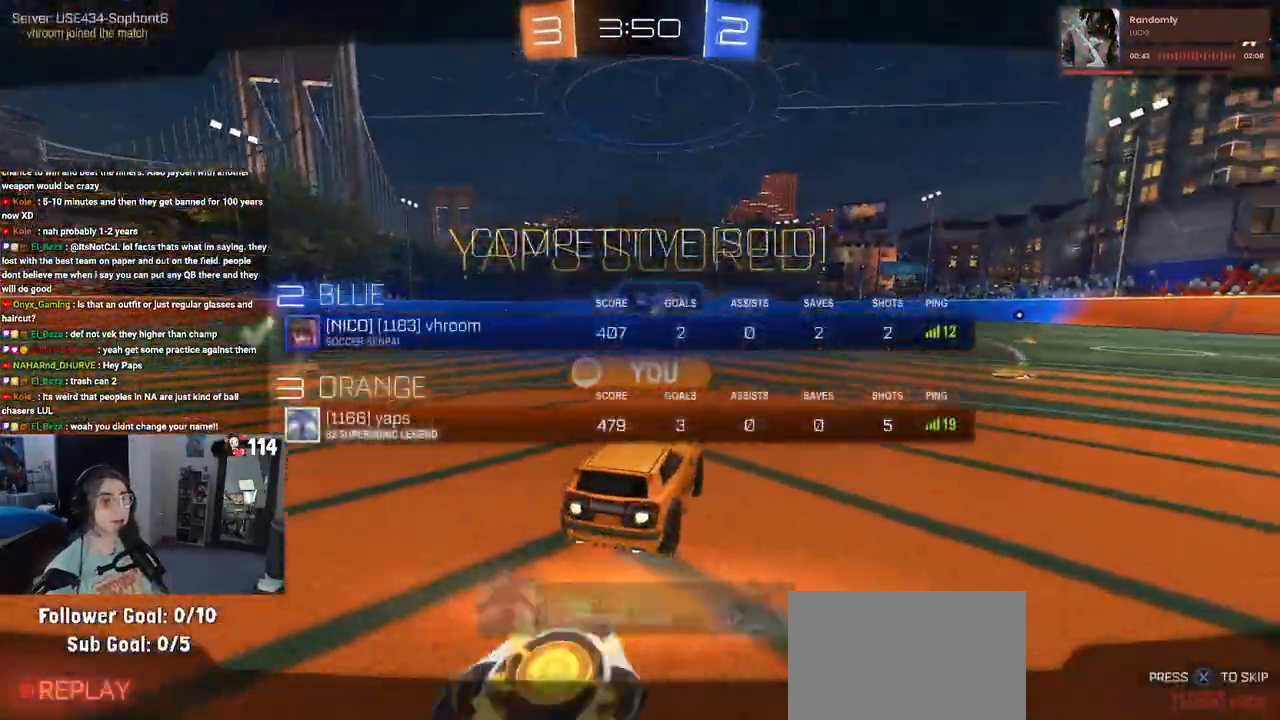
Gameplay with a controller (PlayStation layout); each line is a JSON object with the inputs held at the frame after it. "events" lists button and stick changes between this image and that frame as [ms after this image, input, new state], when the widget could be followed in between. Not read: R2.
{"buttons": [], "left_stick": "center", "right_stick": "center", "events": [[50, "R3", "up"], [83, "right_stick", "right"], [133, "right_stick", "center"], [200, "CROSS", "down"], [317, "CROSS", "up"]]}
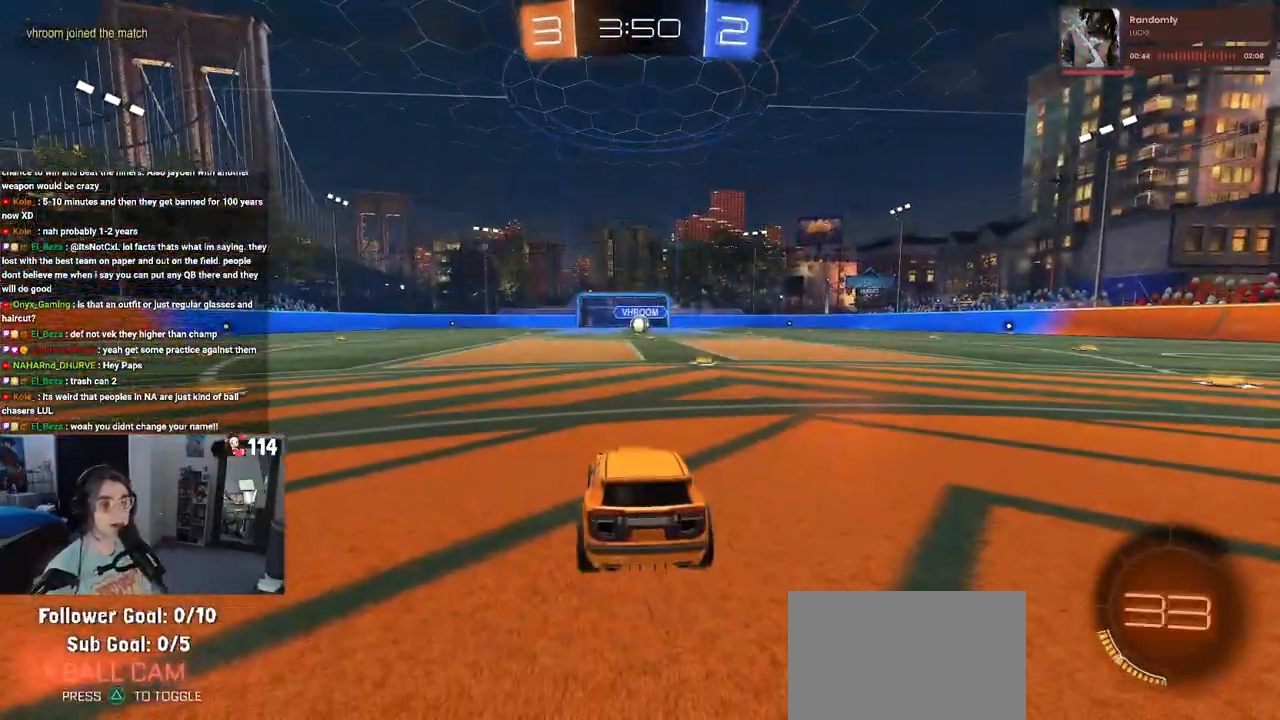
{"buttons": [], "left_stick": "center", "right_stick": "center", "events": []}
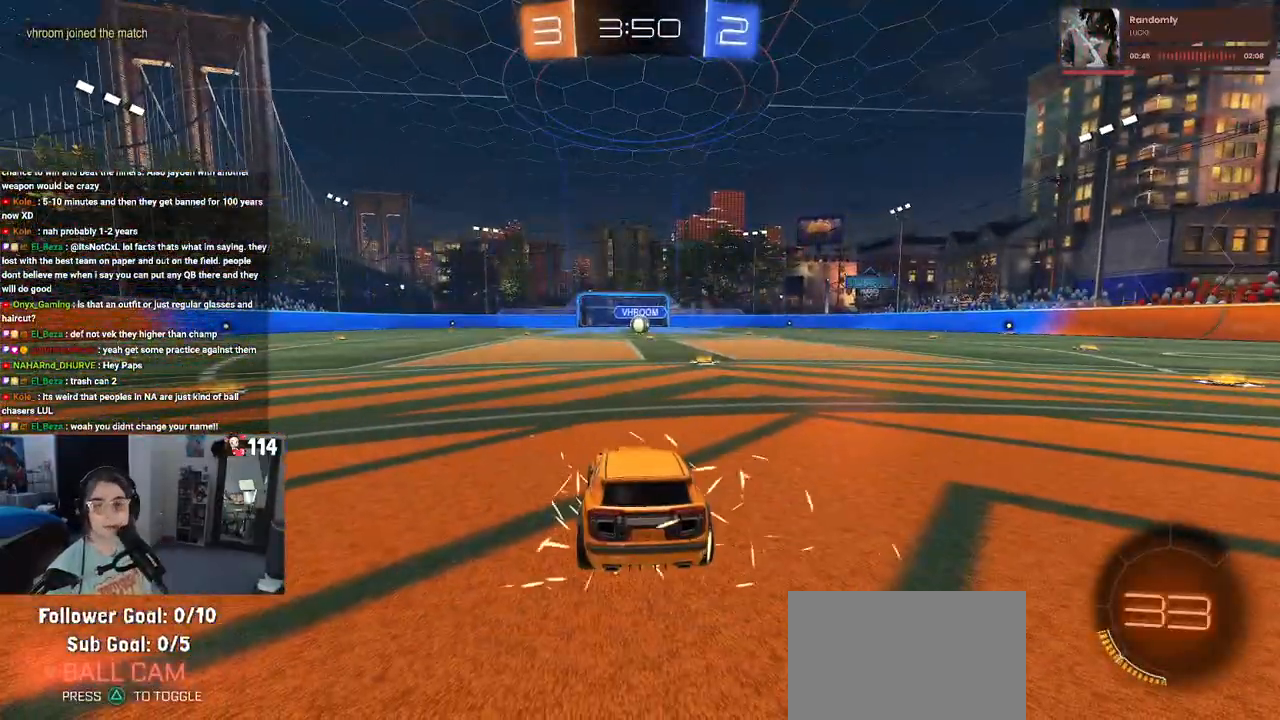
{"buttons": [], "left_stick": "center", "right_stick": "center", "events": []}
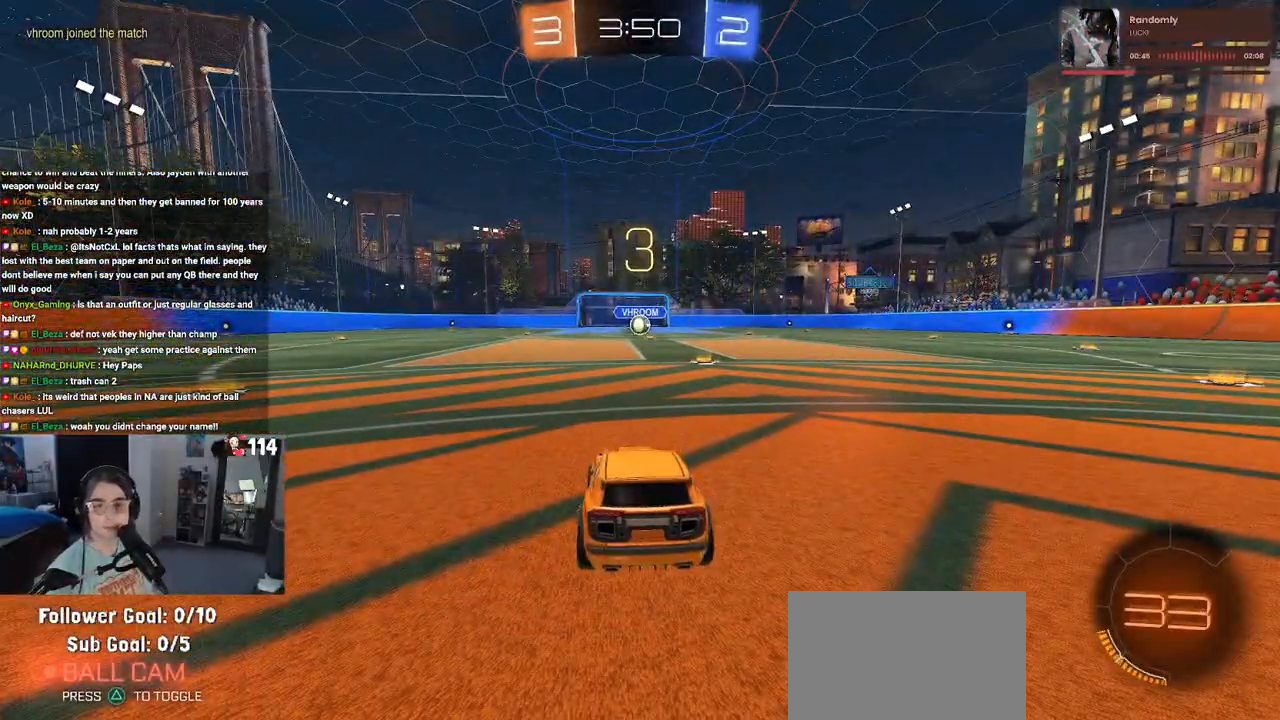
{"buttons": [], "left_stick": "center", "right_stick": "center", "events": [[200, "TRIANGLE", "down"], [283, "TRIANGLE", "up"], [333, "TRIANGLE", "down"], [467, "TRIANGLE", "up"]]}
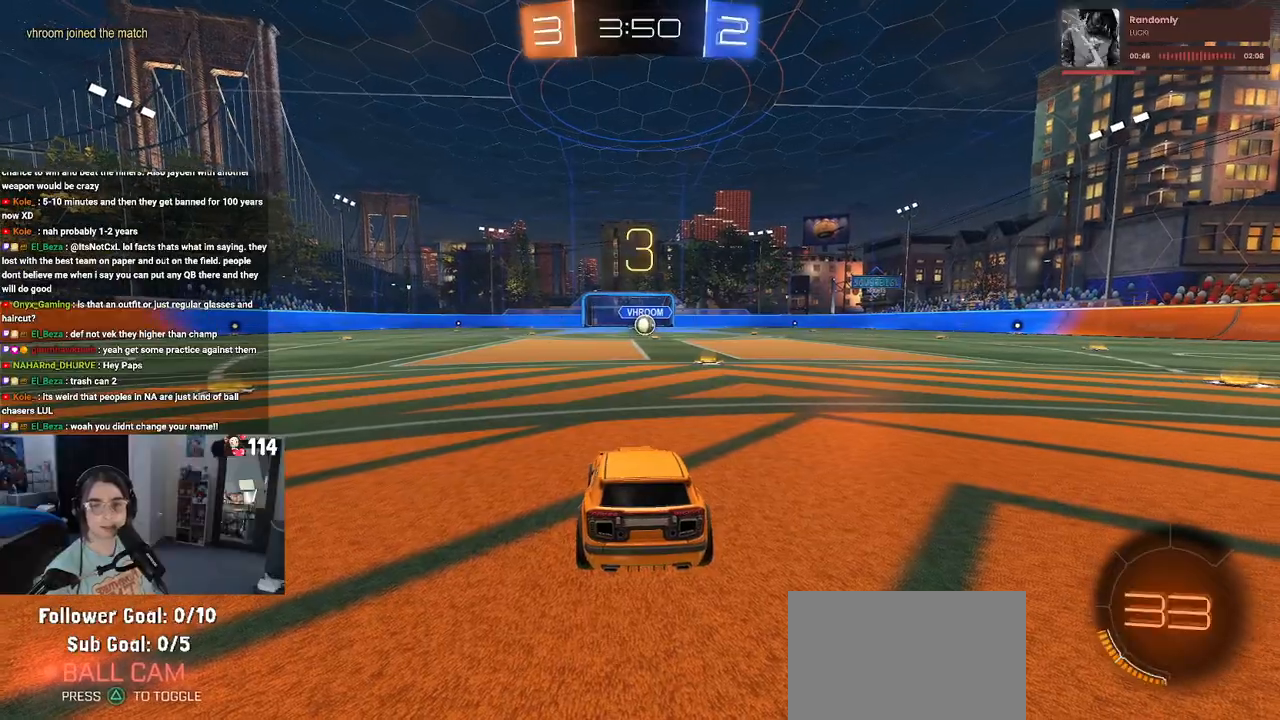
{"buttons": [], "left_stick": "center", "right_stick": "center", "events": []}
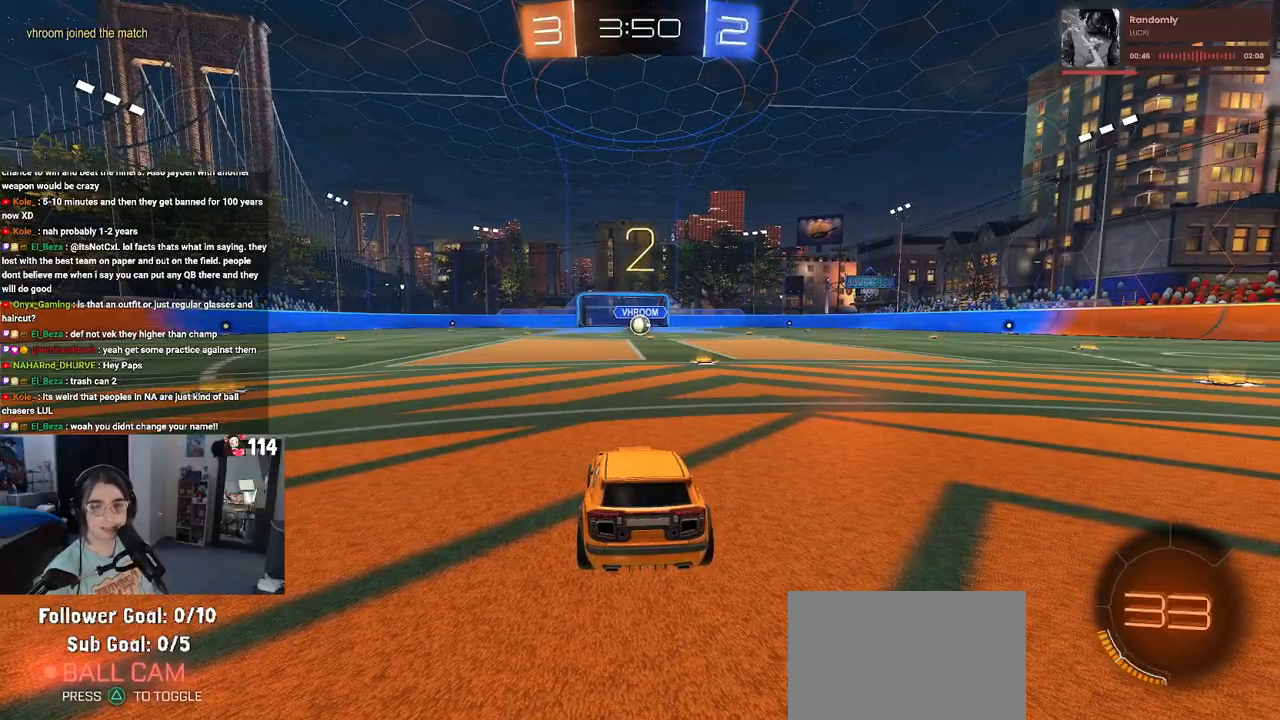
{"buttons": [], "left_stick": "center", "right_stick": "center", "events": [[167, "TRIANGLE", "down"], [250, "TRIANGLE", "up"]]}
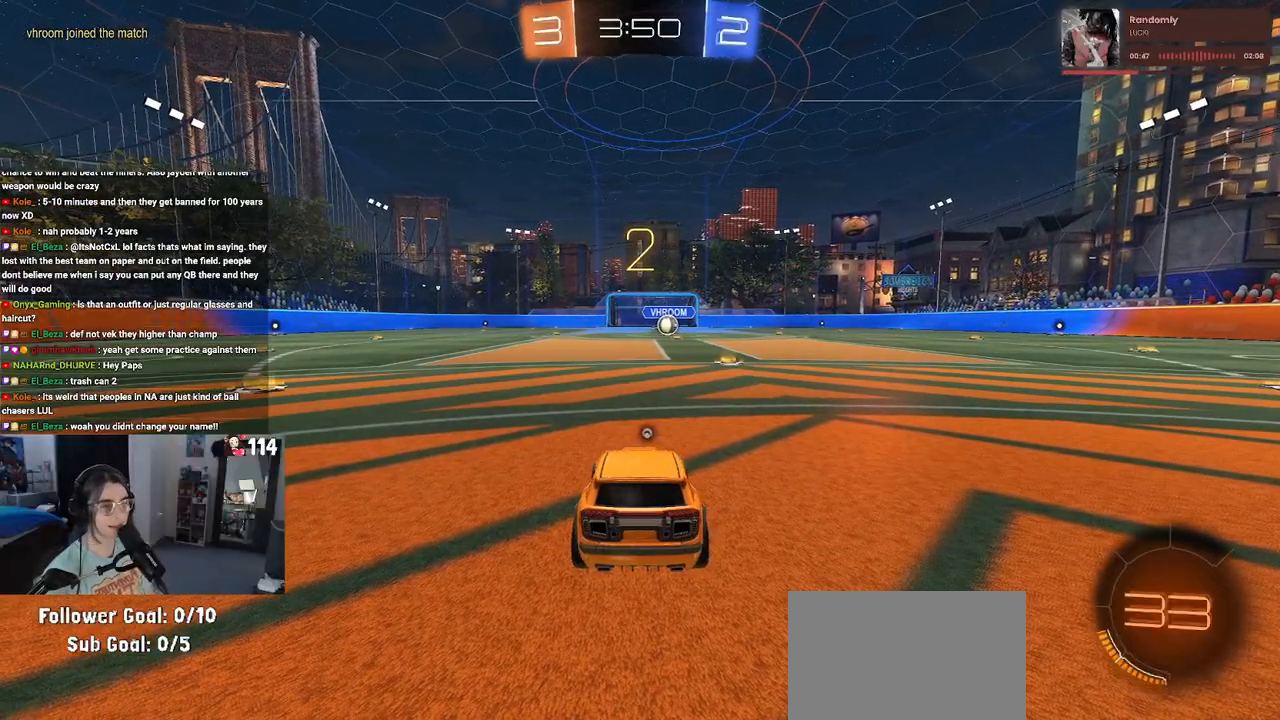
{"buttons": [], "left_stick": "center", "right_stick": "center", "events": [[133, "TRIANGLE", "down"], [217, "TRIANGLE", "up"]]}
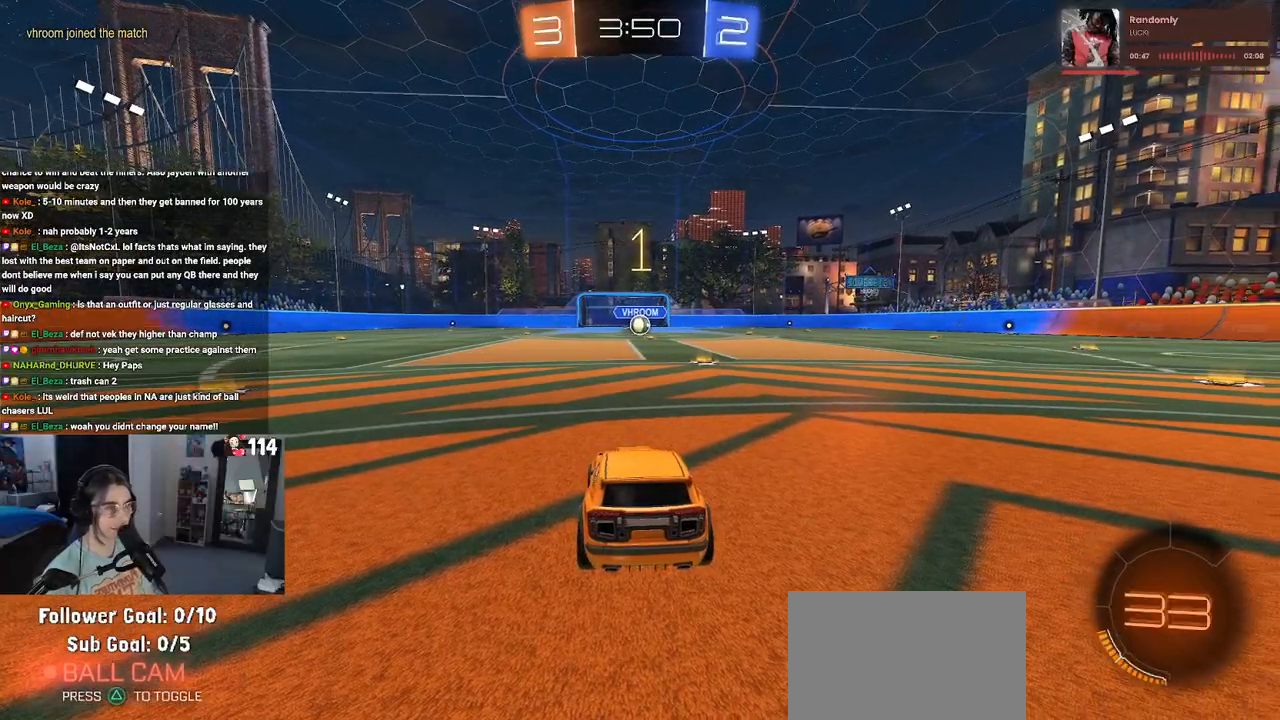
{"buttons": ["R1"], "left_stick": "center", "right_stick": "center", "events": [[83, "R1", "down"]]}
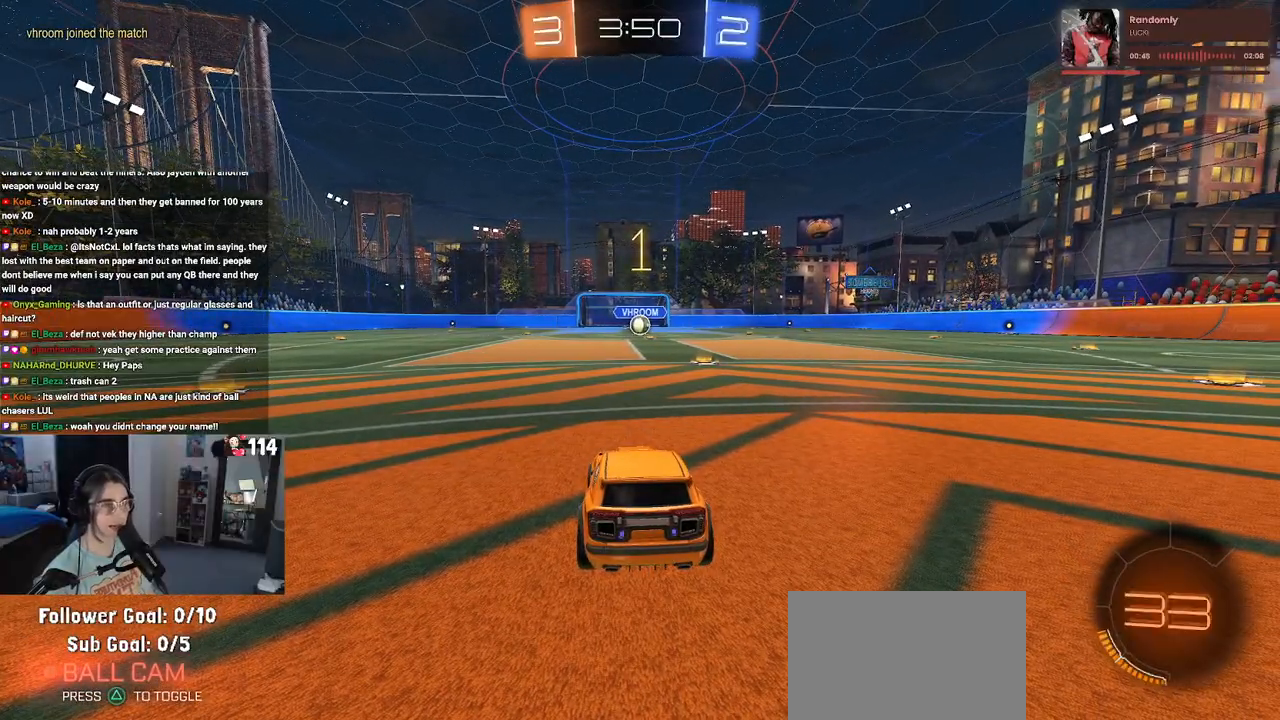
{"buttons": ["R1"], "left_stick": "right", "right_stick": "center", "events": [[133, "left_stick", "right"], [333, "left_stick", "center"], [433, "left_stick", "right"]]}
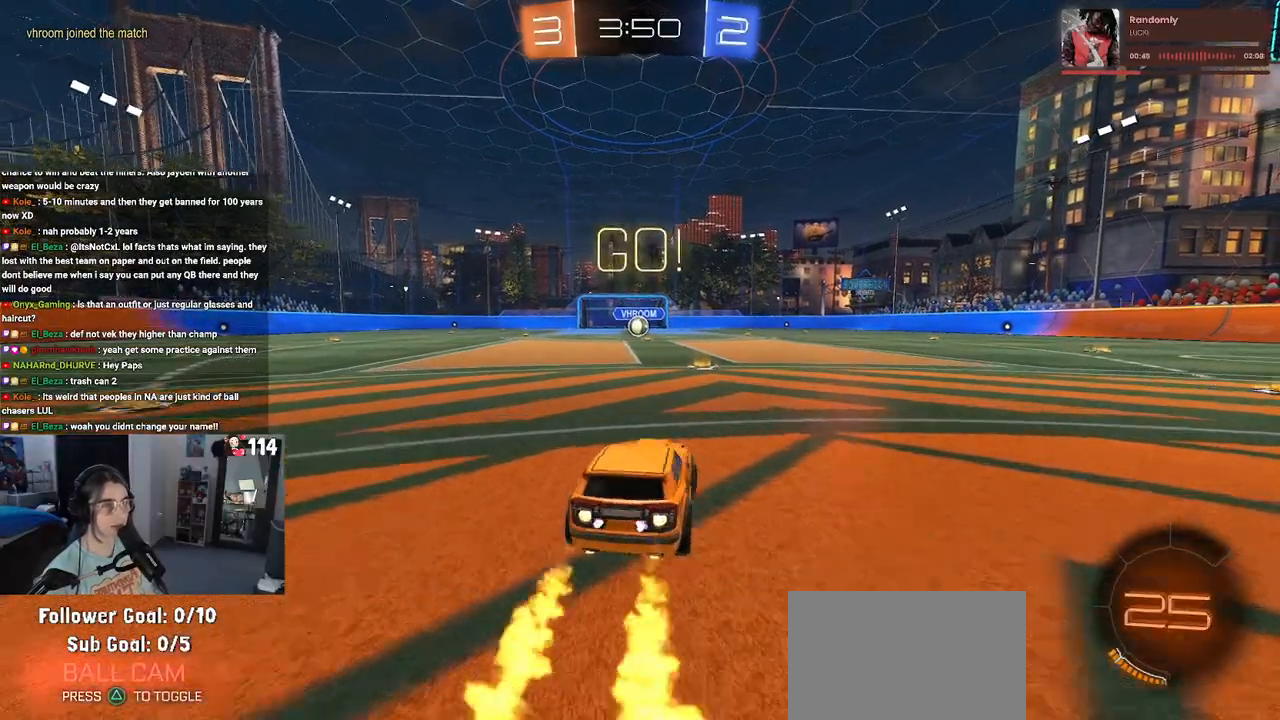
{"buttons": ["SQUARE", "R1"], "left_stick": "down-left", "right_stick": "center", "events": [[33, "left_stick", "center"], [233, "CROSS", "down"], [267, "left_stick", "up"], [317, "left_stick", "up-left"], [350, "CROSS", "up"], [417, "CROSS", "down"], [467, "SQUARE", "down"], [483, "CROSS", "up"], [500, "left_stick", "down-left"]]}
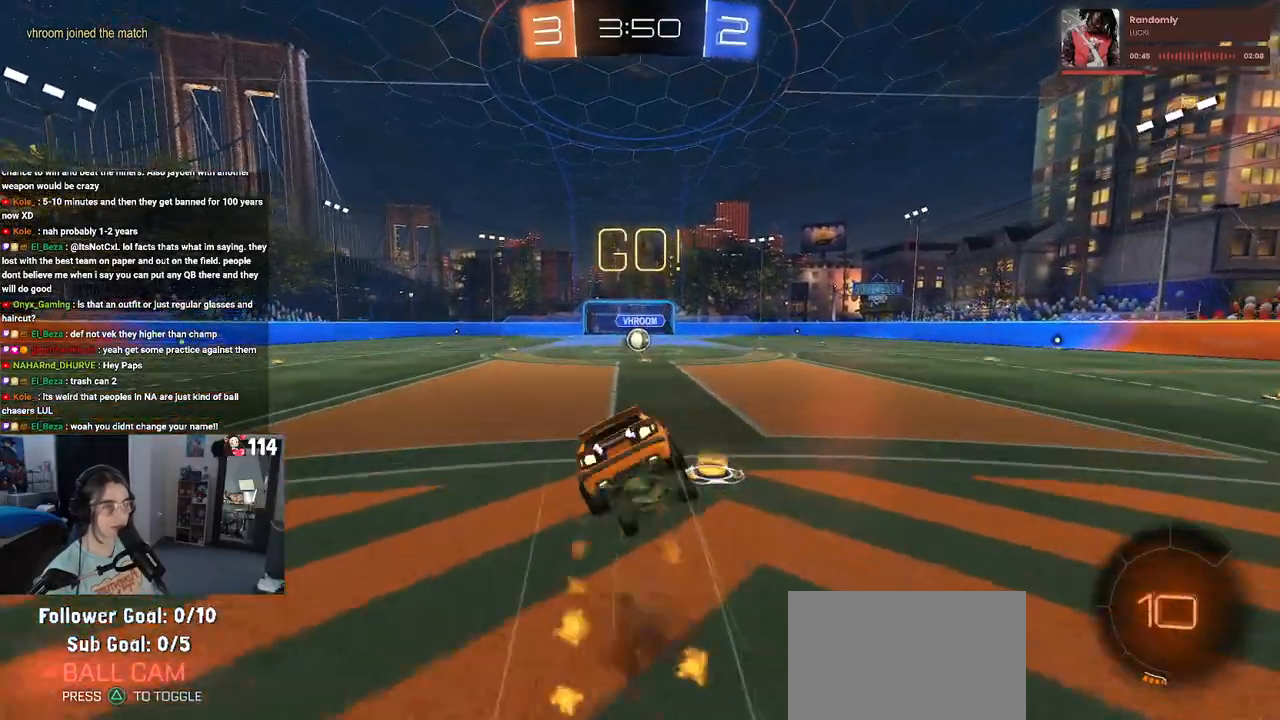
{"buttons": ["SQUARE", "R1"], "left_stick": "down-left", "right_stick": "center", "events": [[17, "left_stick", "down"], [233, "left_stick", "down-left"]]}
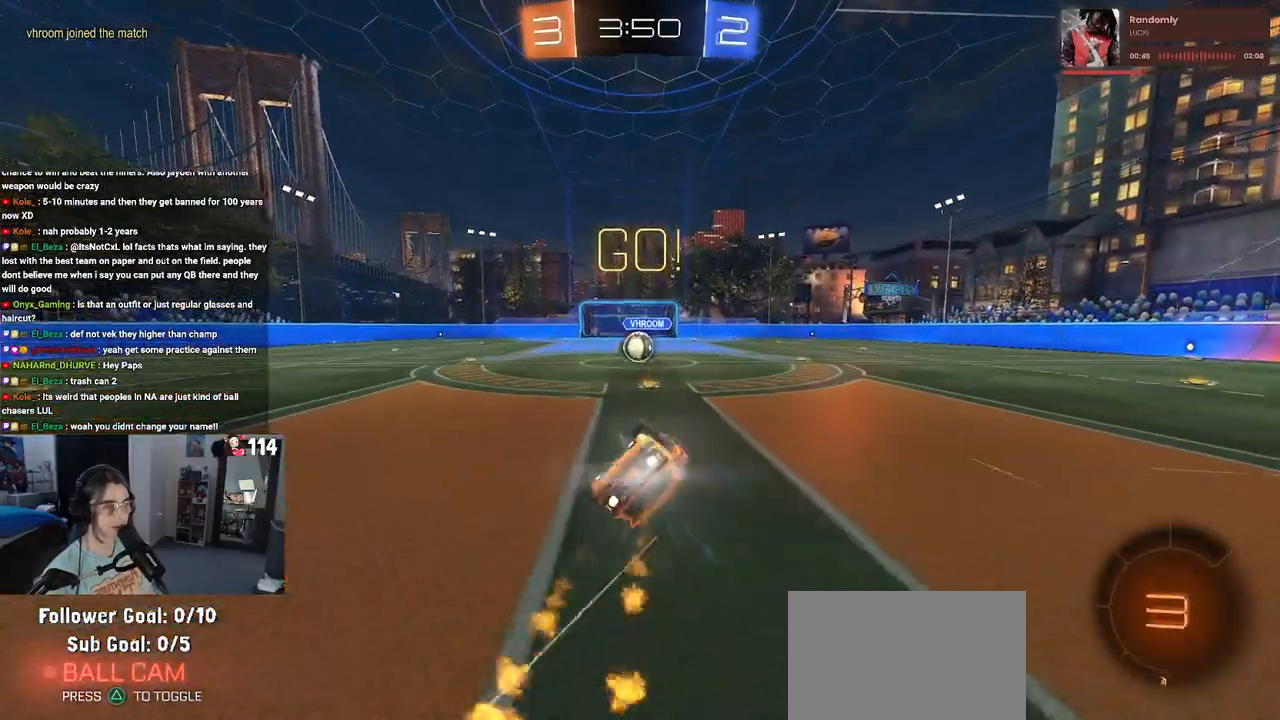
{"buttons": ["SQUARE", "R1"], "left_stick": "right", "right_stick": "center", "events": [[467, "left_stick", "right"]]}
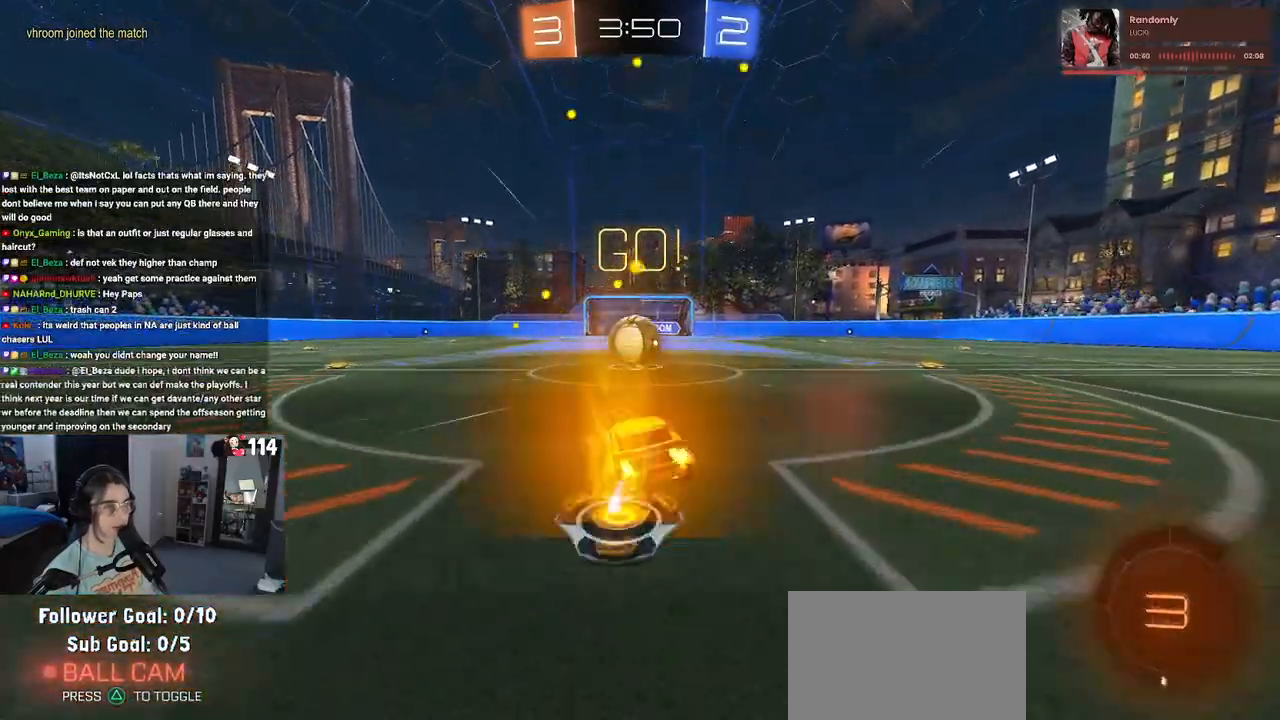
{"buttons": ["SQUARE"], "left_stick": "right", "right_stick": "center", "events": [[17, "R1", "up"], [17, "SQUARE", "up"], [100, "left_stick", "center"], [167, "CROSS", "down"], [283, "left_stick", "right"], [317, "CROSS", "up"], [383, "CROSS", "down"], [400, "SQUARE", "down"], [467, "CROSS", "up"]]}
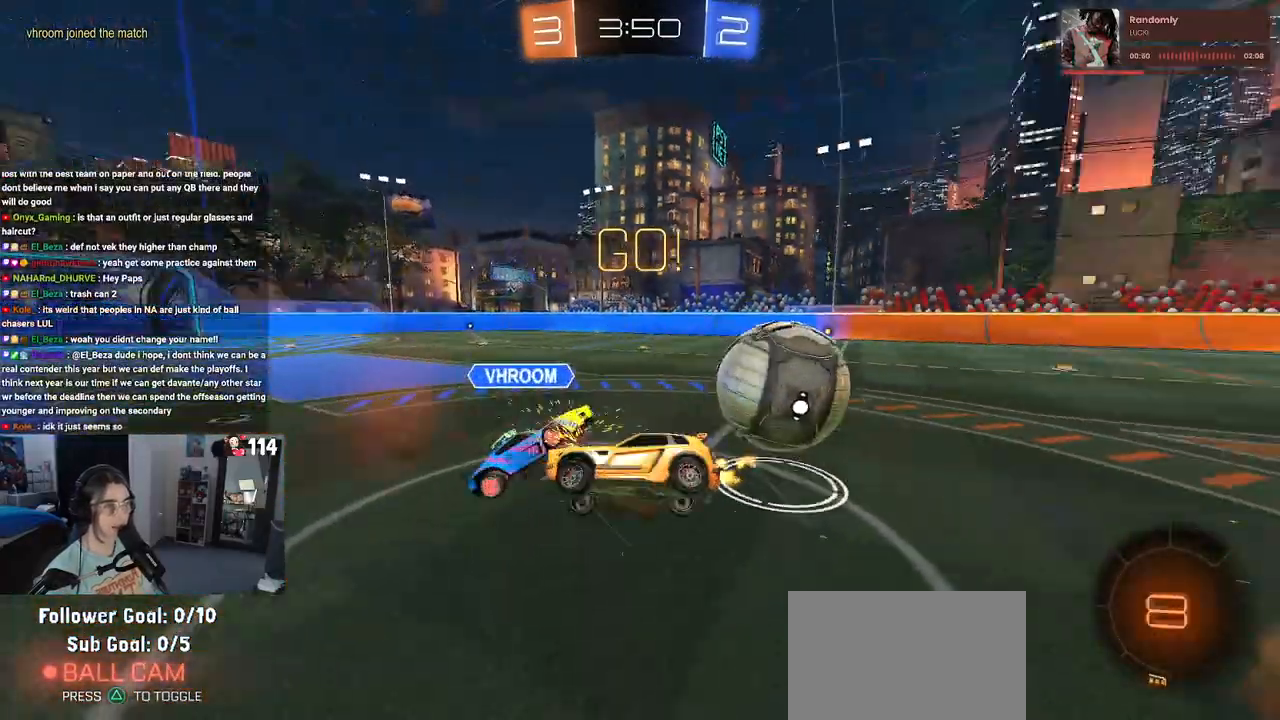
{"buttons": ["SQUARE"], "left_stick": "up-right", "right_stick": "center", "events": [[233, "left_stick", "up-right"]]}
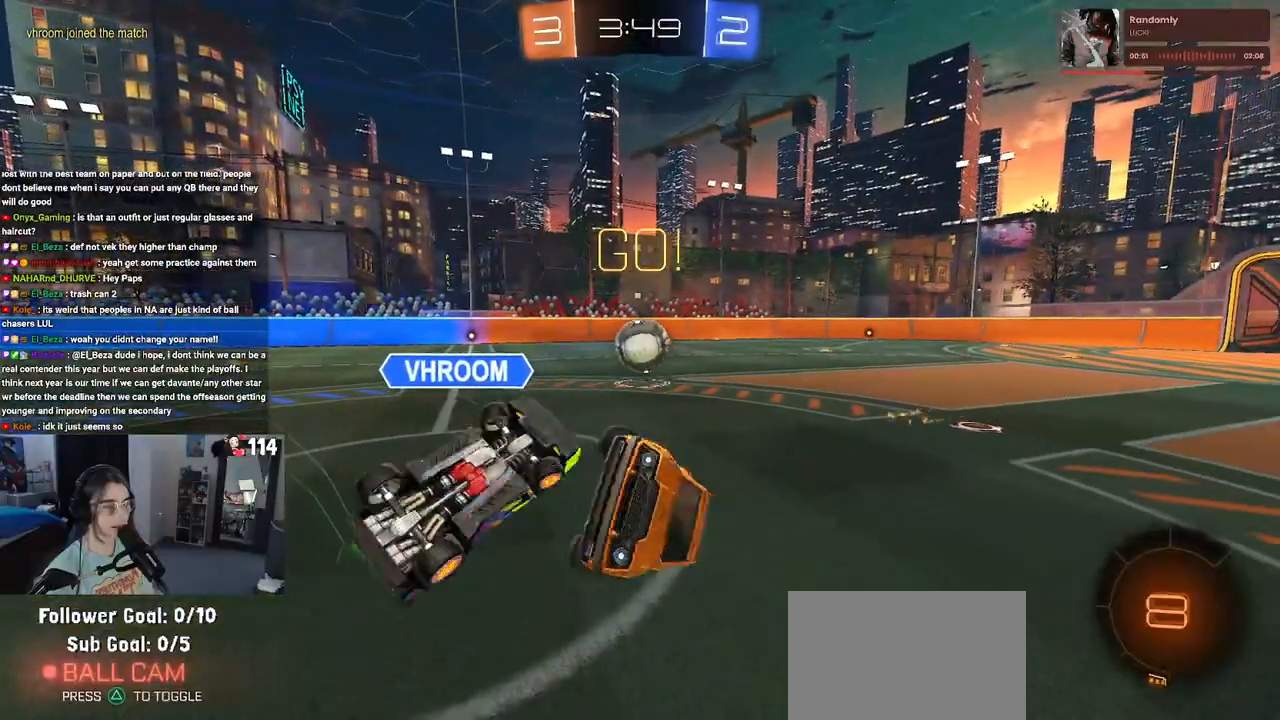
{"buttons": [], "left_stick": "left", "right_stick": "center", "events": [[100, "SQUARE", "up"], [167, "left_stick", "up-left"], [217, "left_stick", "left"]]}
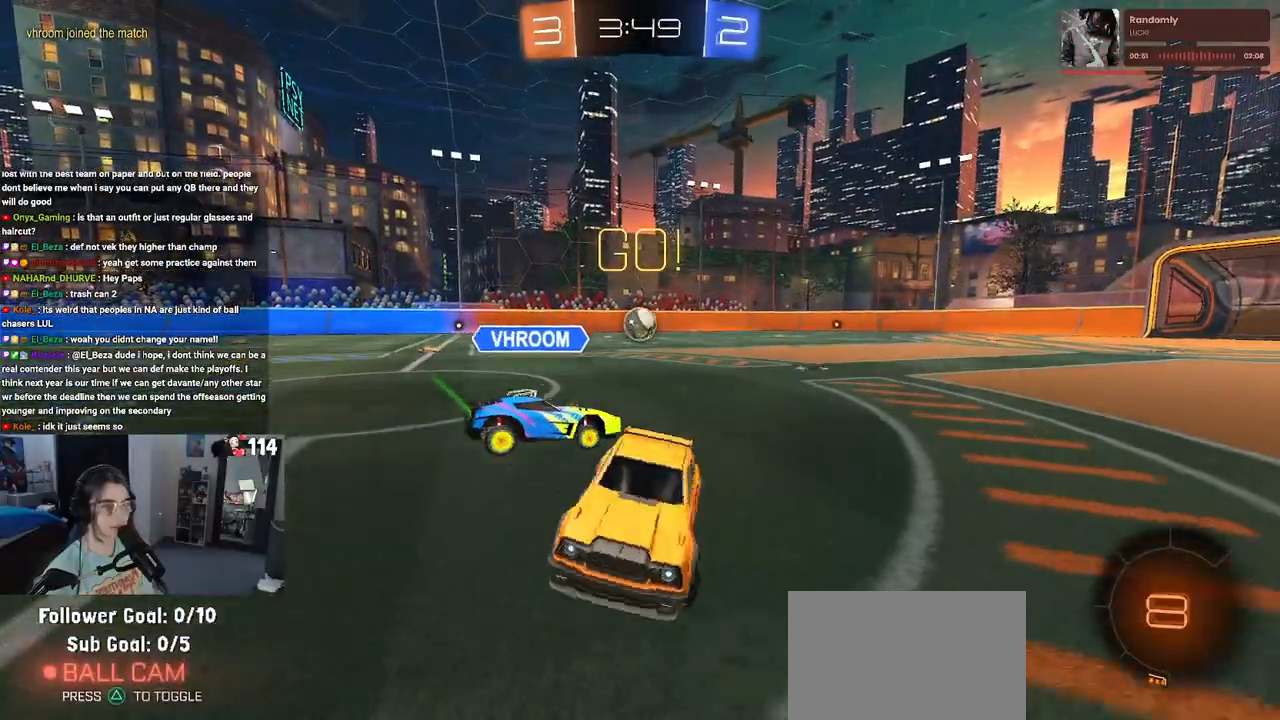
{"buttons": [], "left_stick": "left", "right_stick": "center", "events": []}
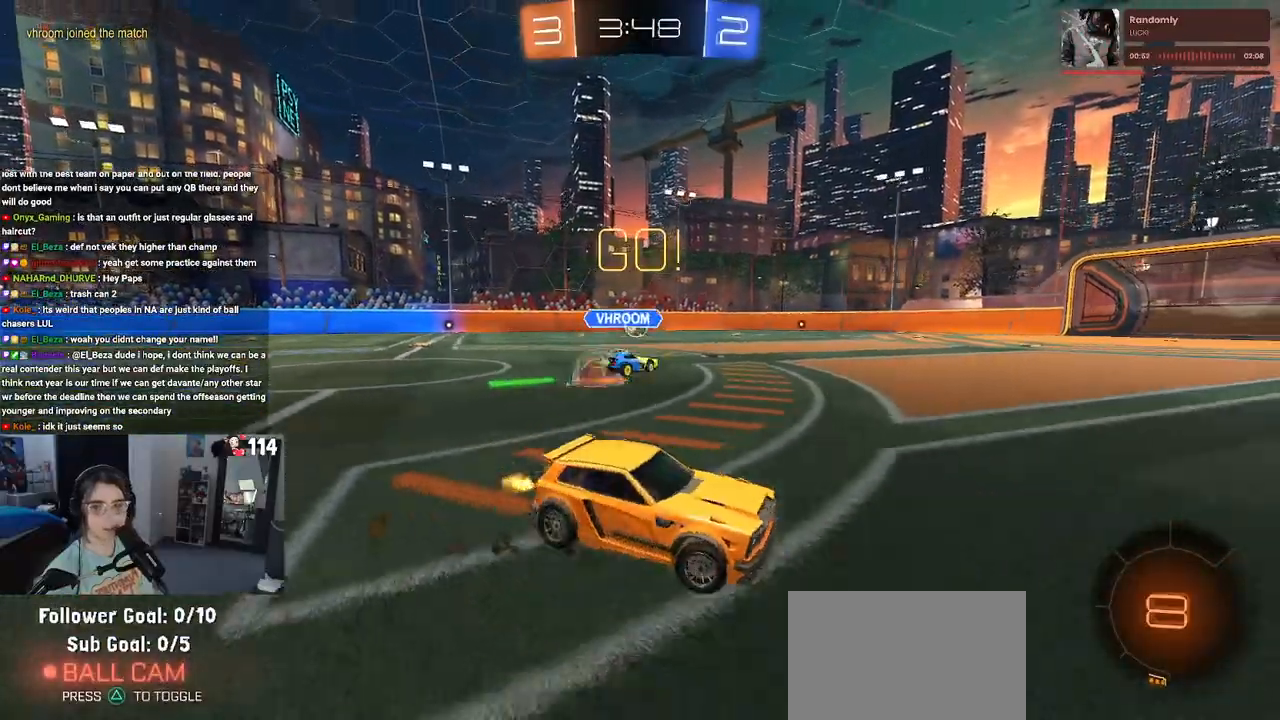
{"buttons": [], "left_stick": "left", "right_stick": "center", "events": []}
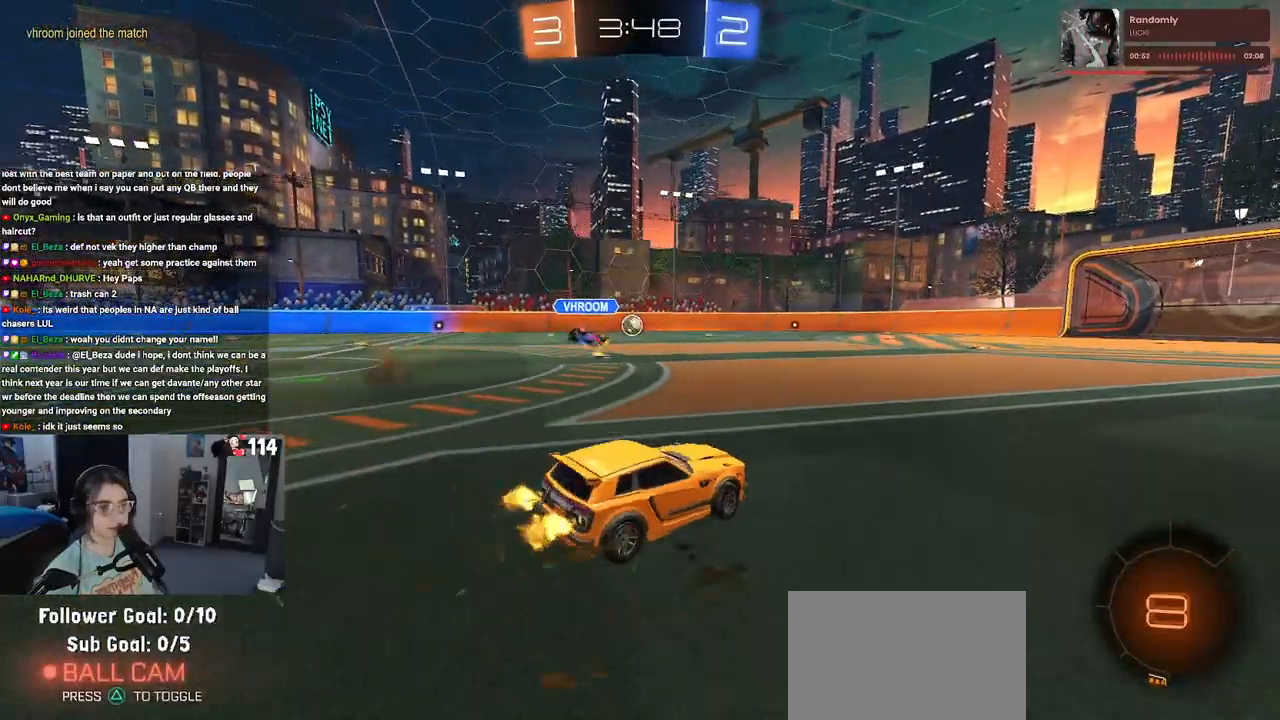
{"buttons": ["SQUARE", "R1"], "left_stick": "down", "right_stick": "center", "events": [[183, "left_stick", "center"], [233, "R1", "down"], [233, "left_stick", "right"], [250, "CROSS", "down"], [283, "left_stick", "up"], [333, "CROSS", "up"], [333, "left_stick", "up-left"], [400, "CROSS", "down"], [450, "SQUARE", "down"], [467, "left_stick", "down"], [500, "CROSS", "up"]]}
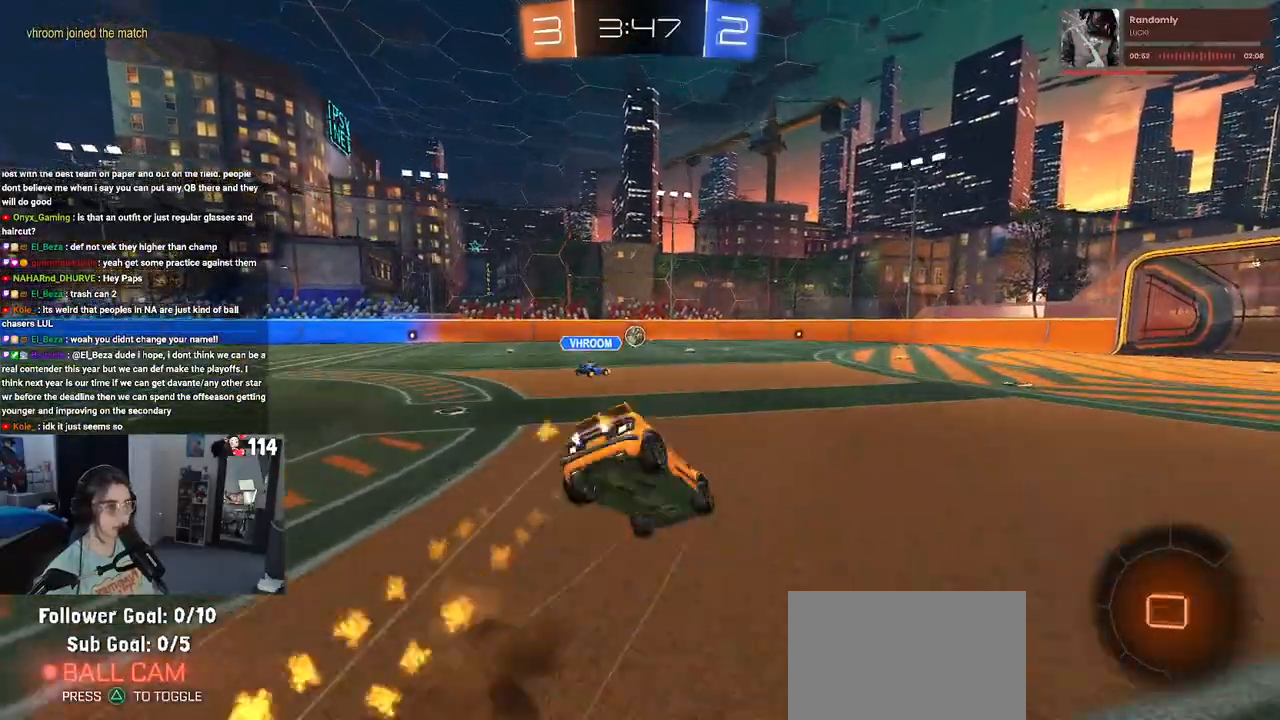
{"buttons": ["SQUARE"], "left_stick": "down-left", "right_stick": "center", "events": [[233, "R1", "up"], [250, "left_stick", "down-left"]]}
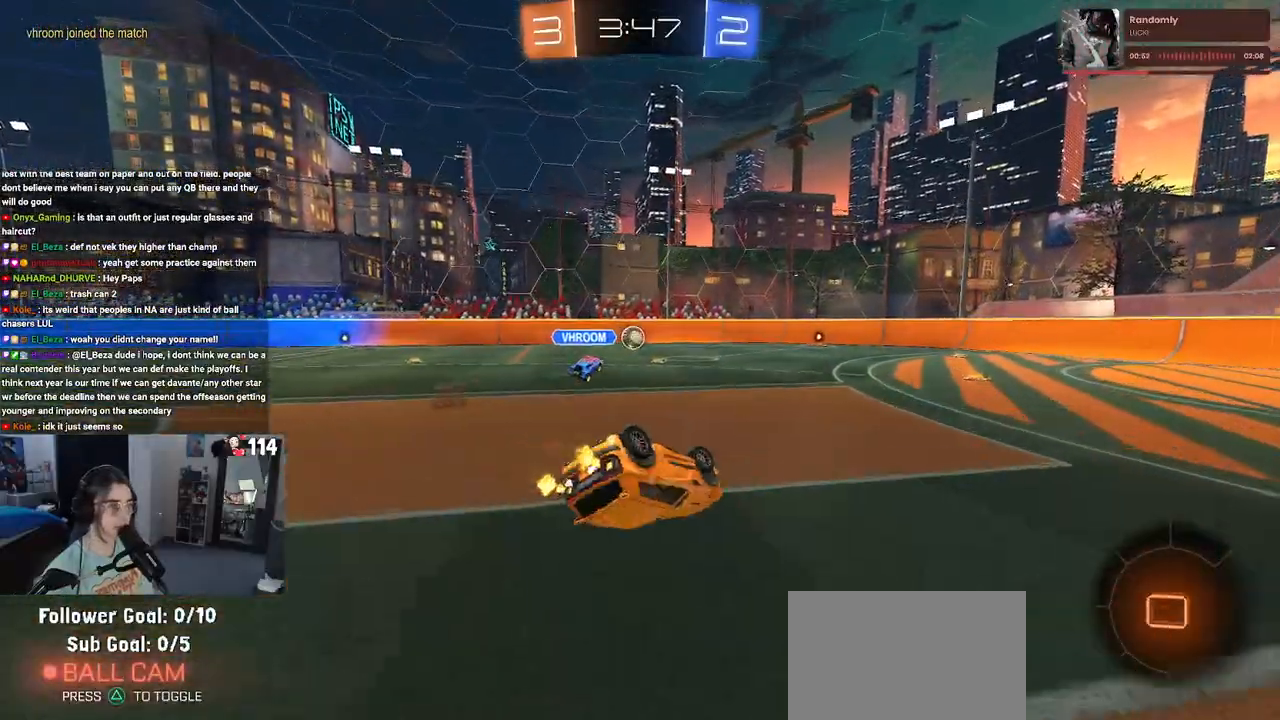
{"buttons": ["CROSS"], "left_stick": "down", "right_stick": "center", "events": [[300, "SQUARE", "up"], [383, "left_stick", "down"], [483, "CROSS", "down"]]}
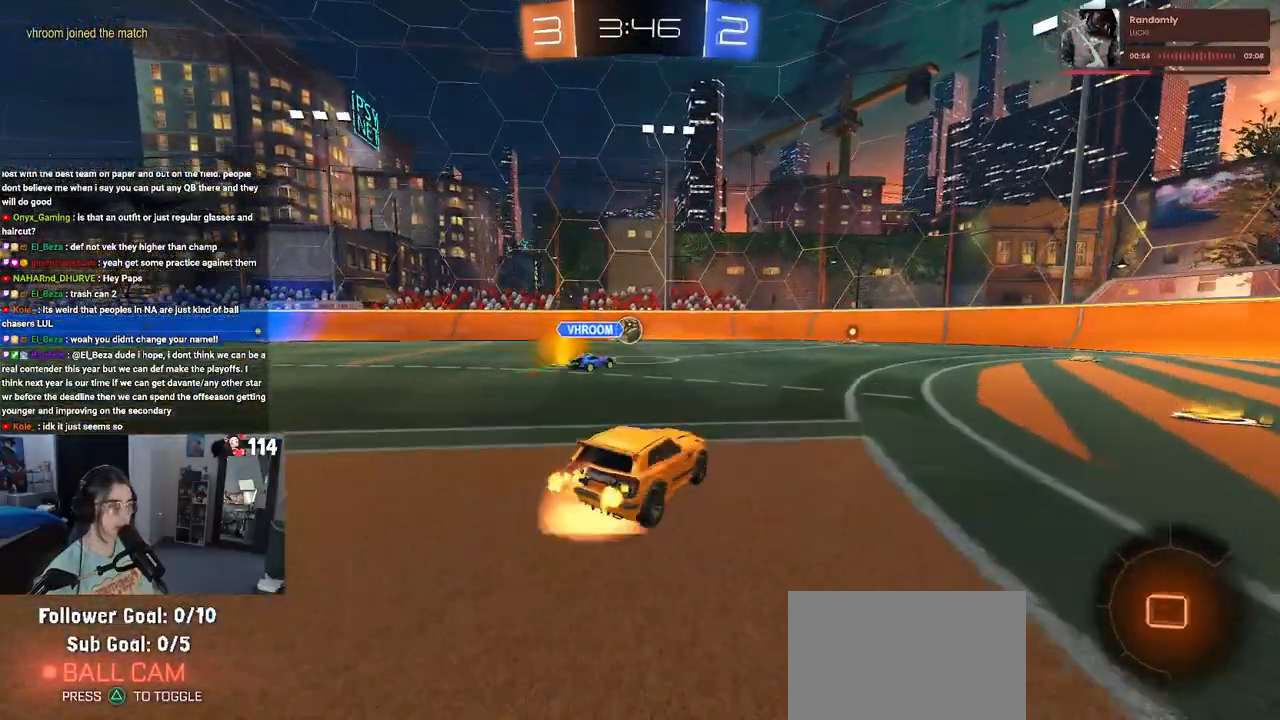
{"buttons": [], "left_stick": "center", "right_stick": "center", "events": [[33, "CROSS", "up"], [350, "CROSS", "down"], [350, "left_stick", "up"], [400, "CROSS", "up"], [500, "left_stick", "center"]]}
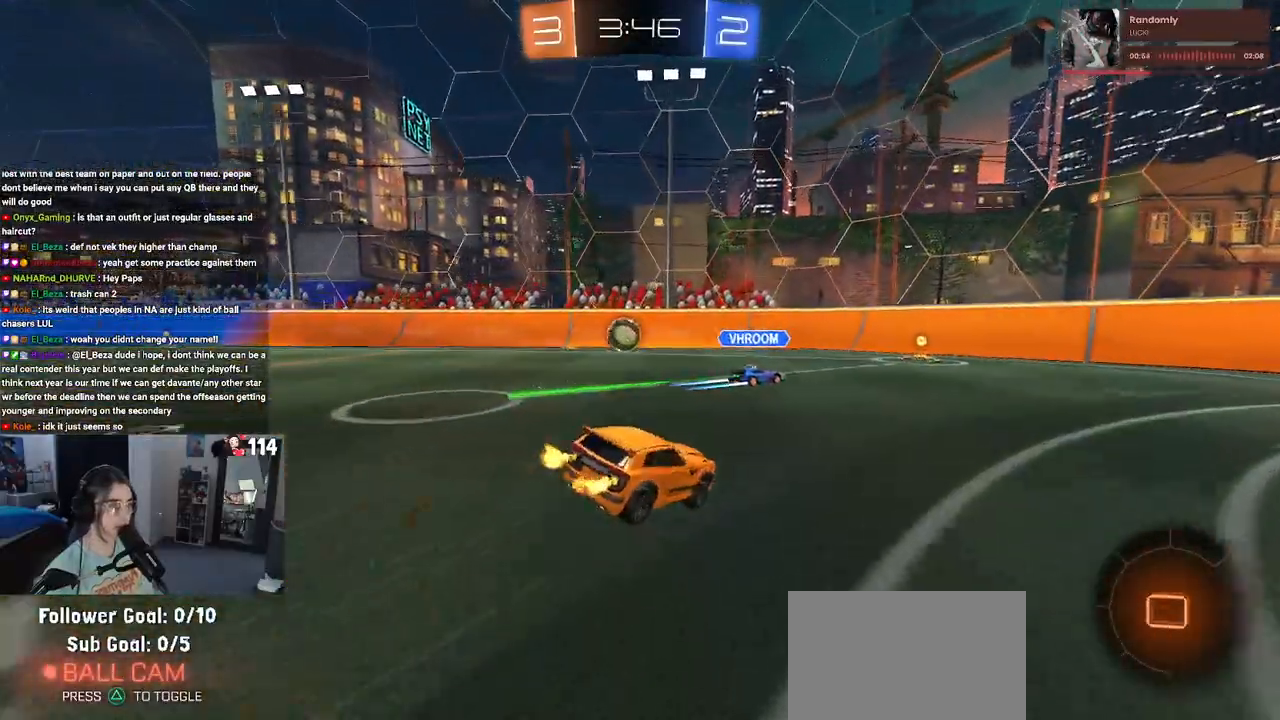
{"buttons": [], "left_stick": "left", "right_stick": "center", "events": [[233, "left_stick", "left"]]}
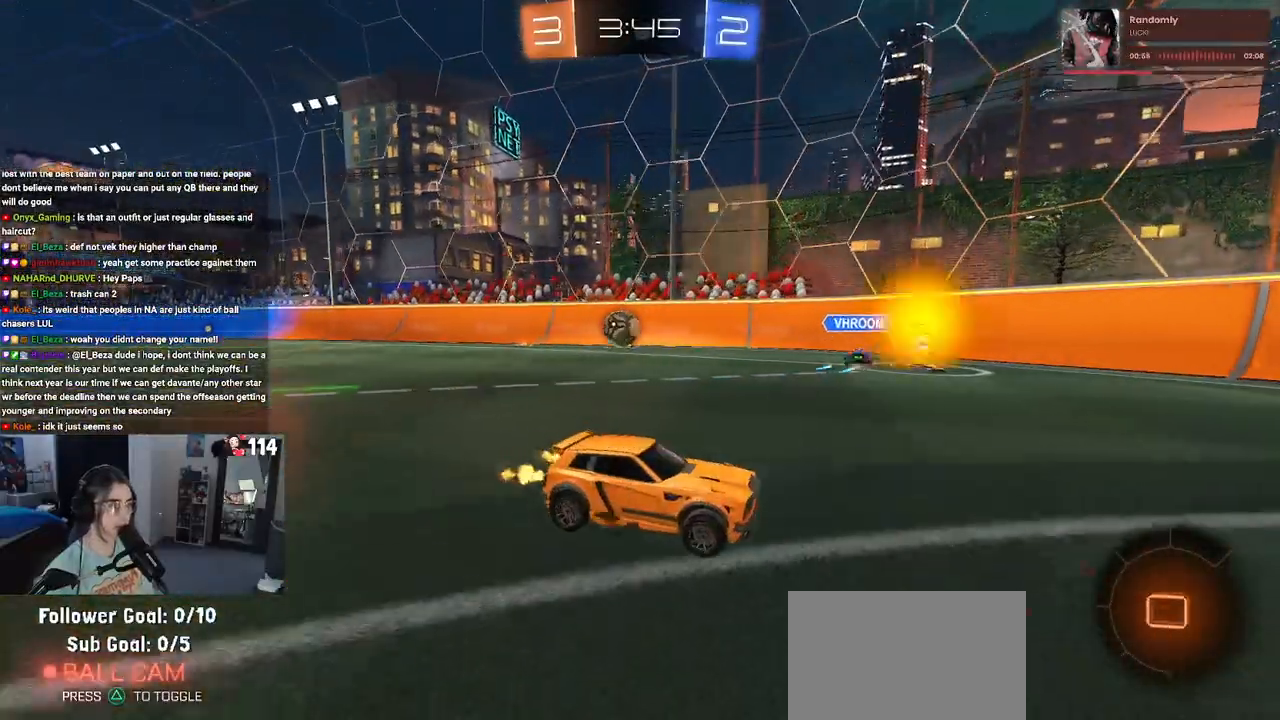
{"buttons": ["SQUARE"], "left_stick": "down-right", "right_stick": "center", "events": [[33, "left_stick", "down-right"], [383, "SQUARE", "down"]]}
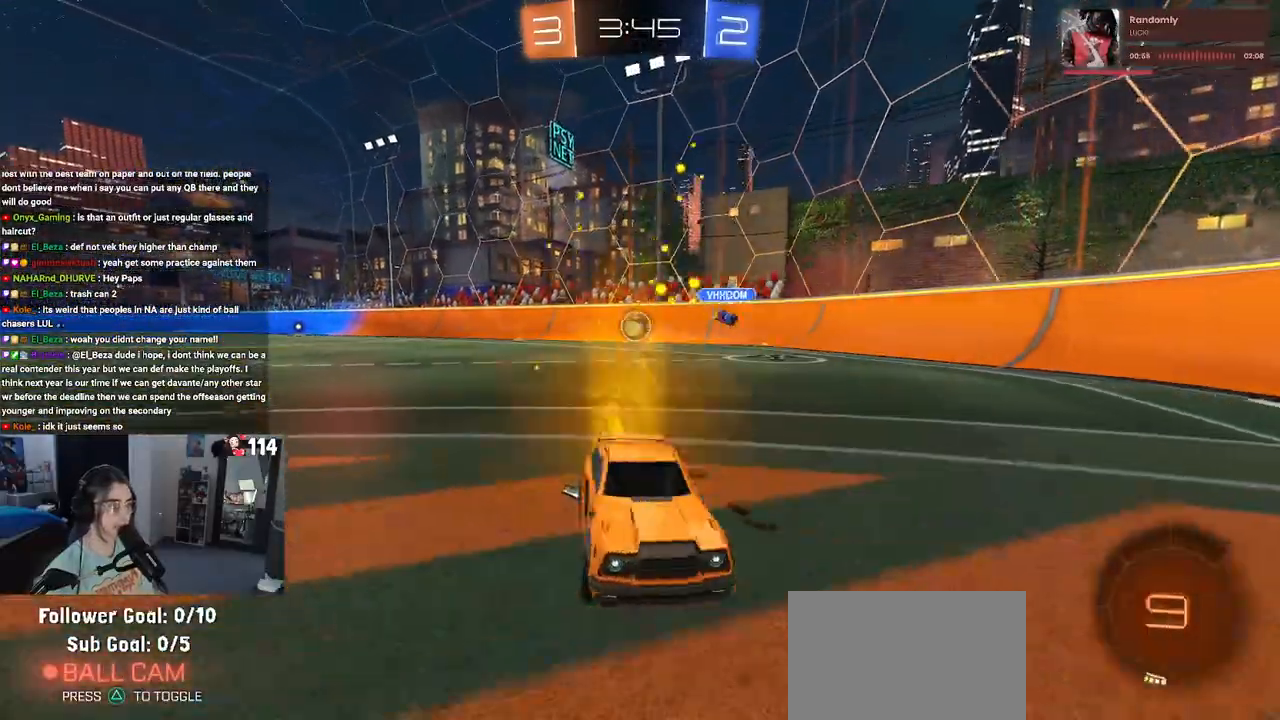
{"buttons": [], "left_stick": "left", "right_stick": "center", "events": [[33, "SQUARE", "up"], [117, "left_stick", "right"], [350, "left_stick", "left"]]}
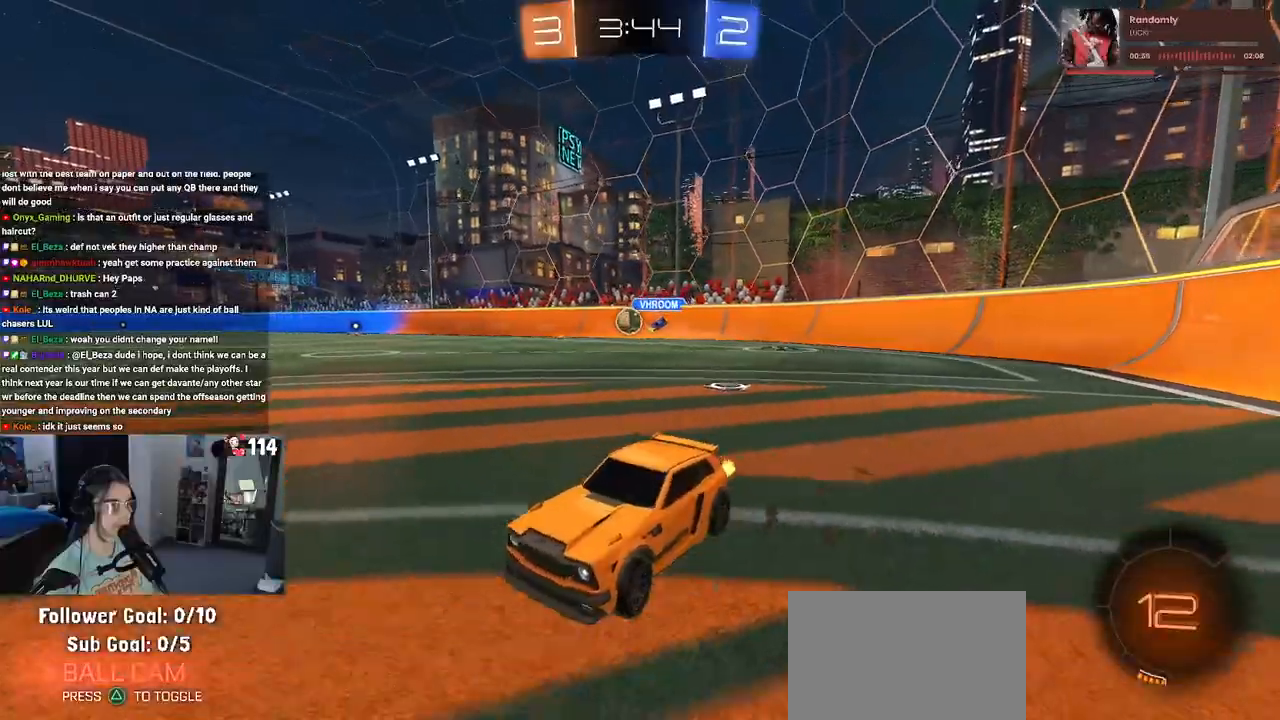
{"buttons": [], "left_stick": "center", "right_stick": "center", "events": [[83, "left_stick", "center"], [333, "left_stick", "left"], [433, "left_stick", "center"]]}
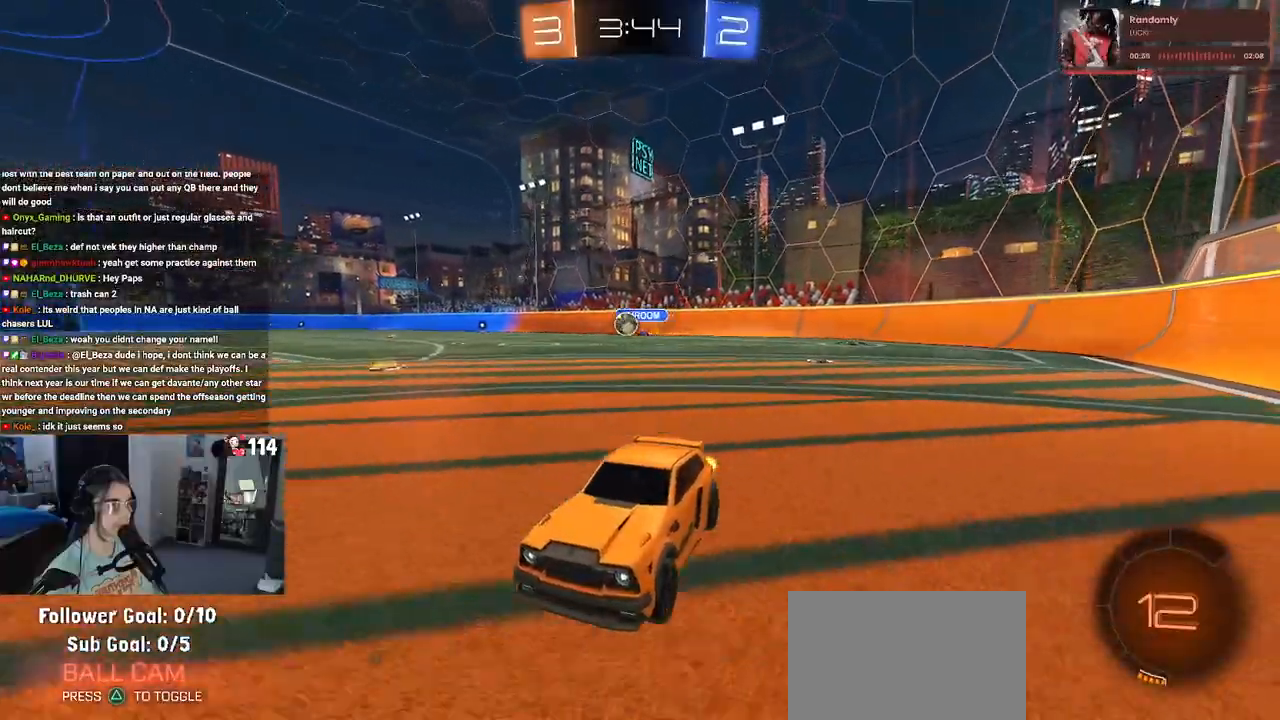
{"buttons": [], "left_stick": "left", "right_stick": "center", "events": [[83, "left_stick", "right"], [317, "left_stick", "center"], [500, "left_stick", "left"]]}
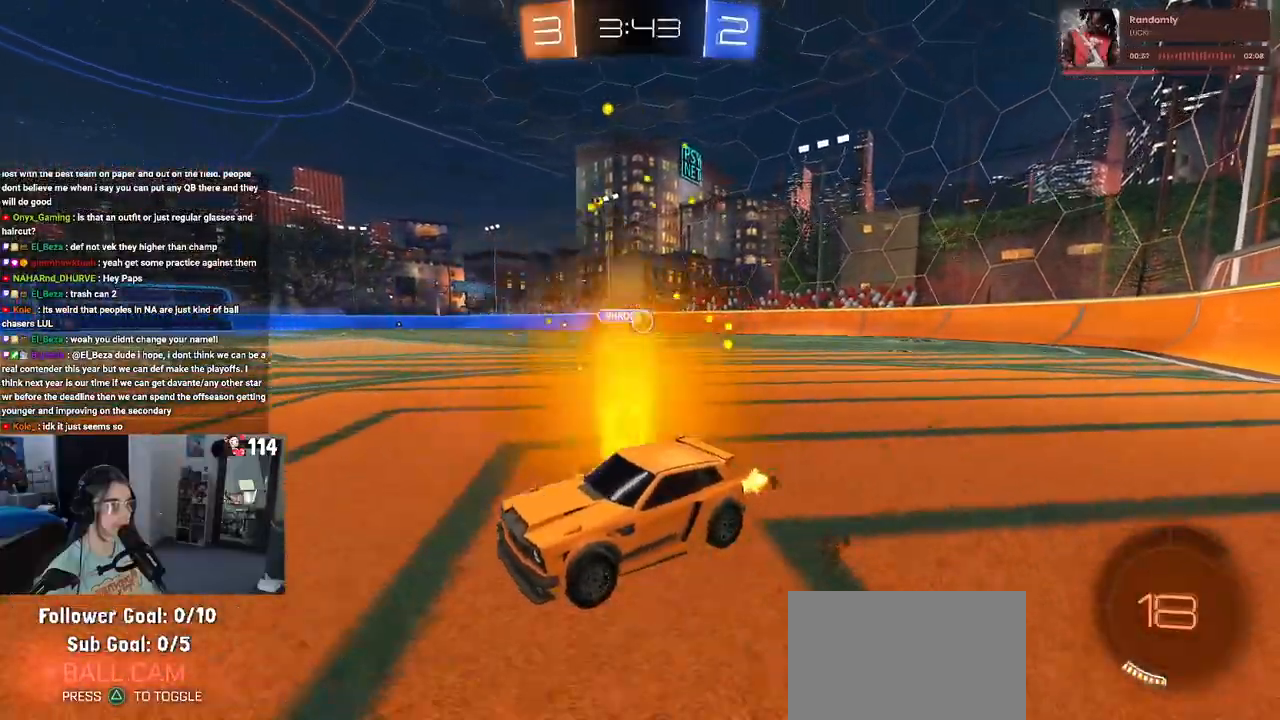
{"buttons": [], "left_stick": "left", "right_stick": "center", "events": [[133, "SQUARE", "down"], [283, "SQUARE", "up"]]}
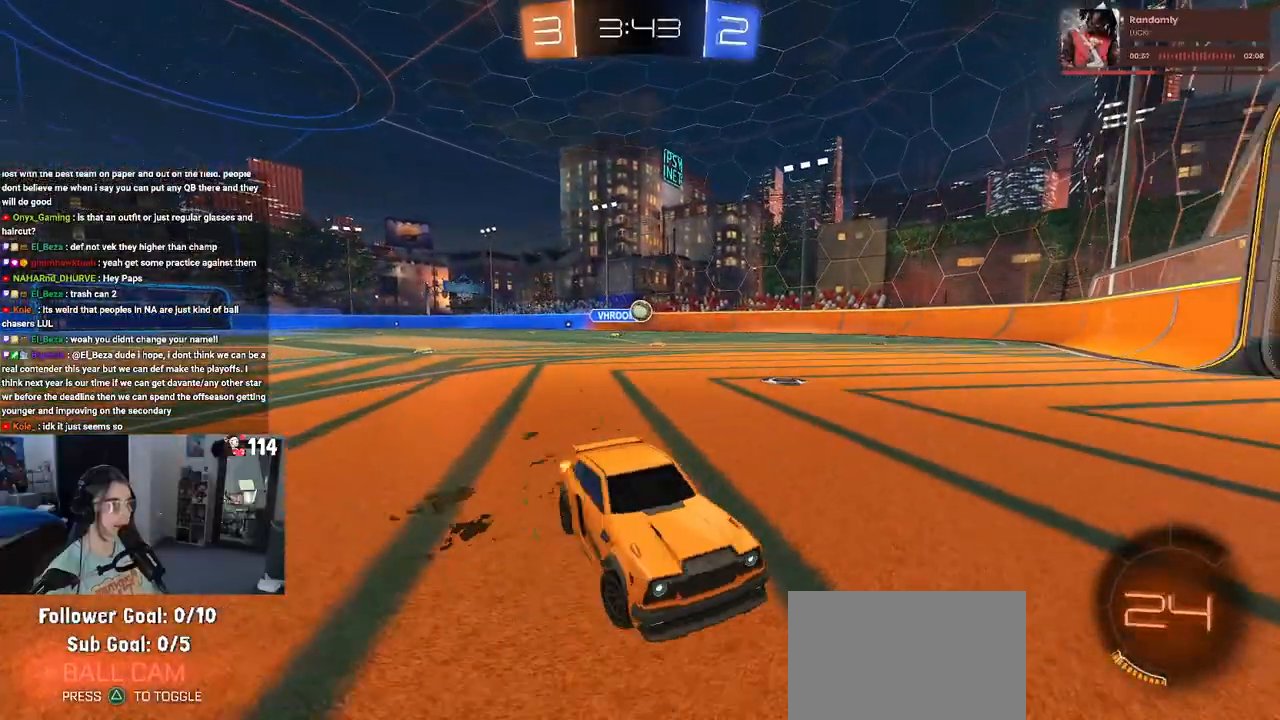
{"buttons": [], "left_stick": "left", "right_stick": "center", "events": [[200, "SQUARE", "down"], [283, "SQUARE", "up"]]}
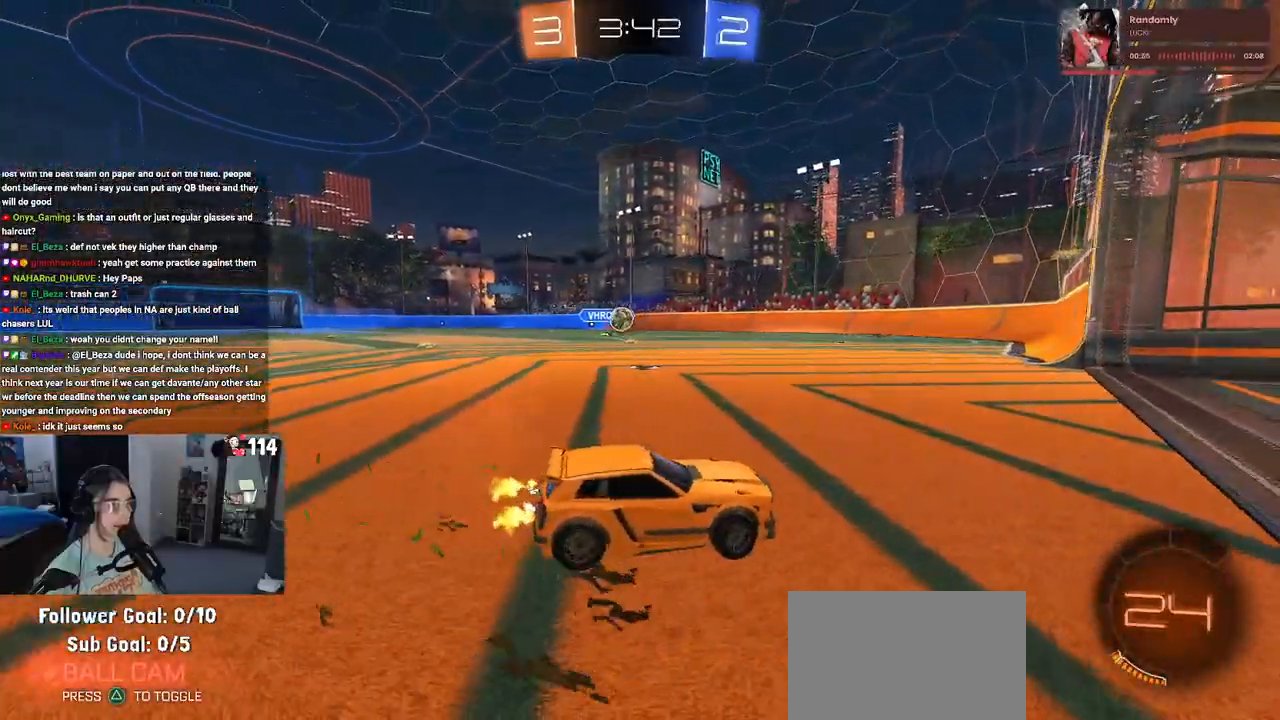
{"buttons": [], "left_stick": "left", "right_stick": "center", "events": []}